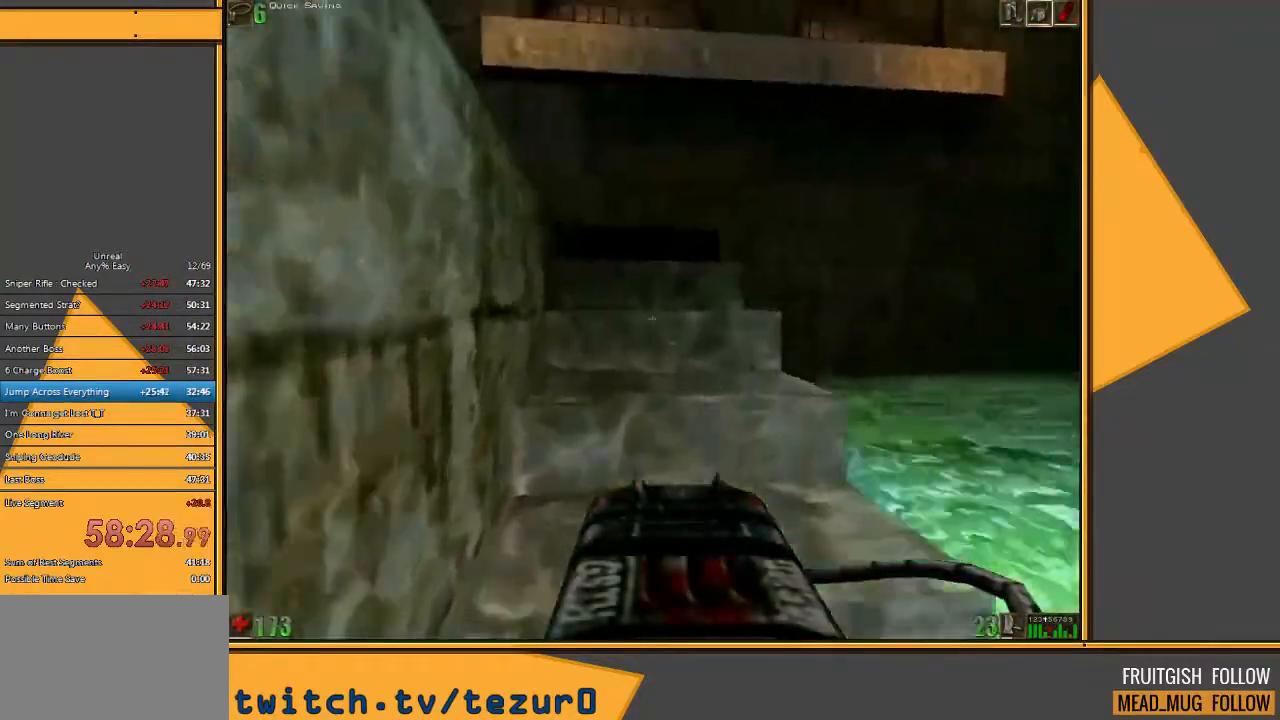
Gameplay with keyboard and mouse; each line is a JSON object with the keys and mouse buttons held at the frame after it. "events" lists presses ("down") and releases ("up") of "1", "2", "3", "4", "5", "a", "alt", "c", "ctrl", "d", "e", "f", "q", "r", "s", "shift", "space", "tab", "v", "w", "x", "z", "mouse_left" and "mouse_right" between this image and that frame as [ms after this image, input, new state], when the widget could be followed in between. "mouse_left", "mouse_right" = the "left", "right" buttons of the "mouse" list. No other keys are recorded. Mouse movement is not recorded.
{"keys": ["w"], "mouse": [], "events": [[17, "a", "up"]]}
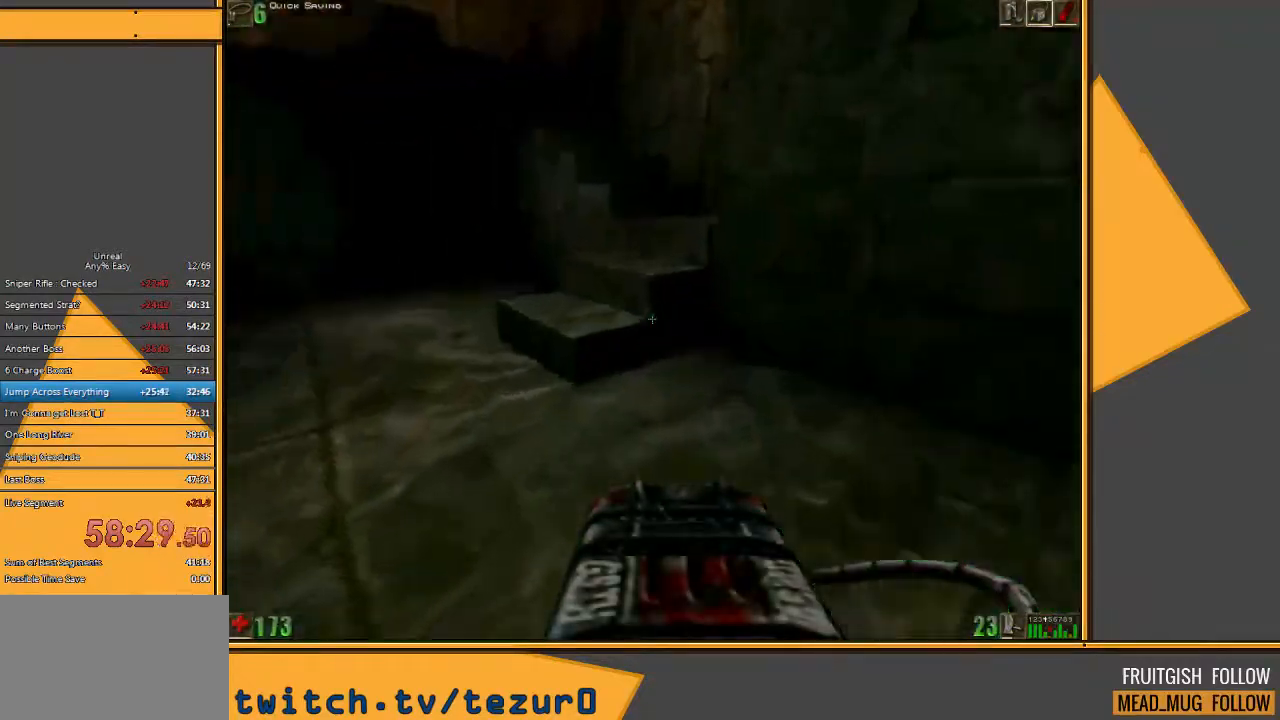
{"keys": [], "mouse": [], "events": [[83, "a", "down"], [233, "w", "up"], [367, "s", "down"], [400, "a", "up"], [500, "s", "up"]]}
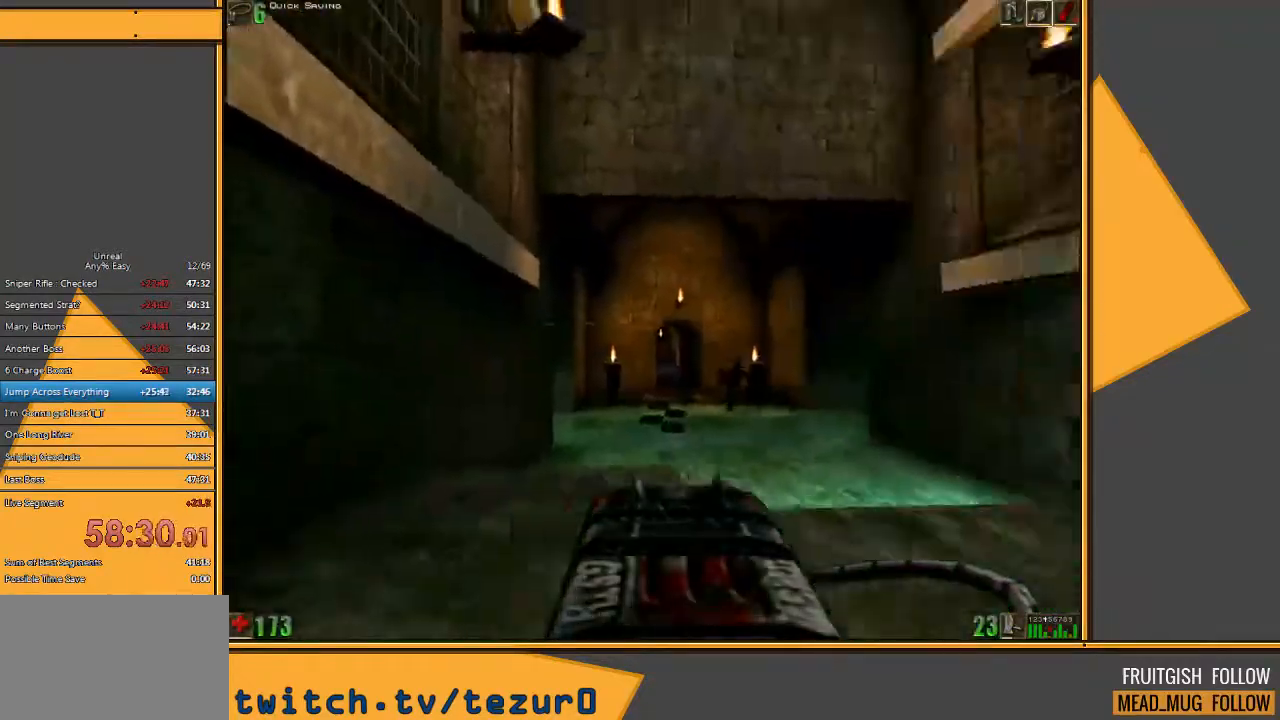
{"keys": [], "mouse": [], "events": []}
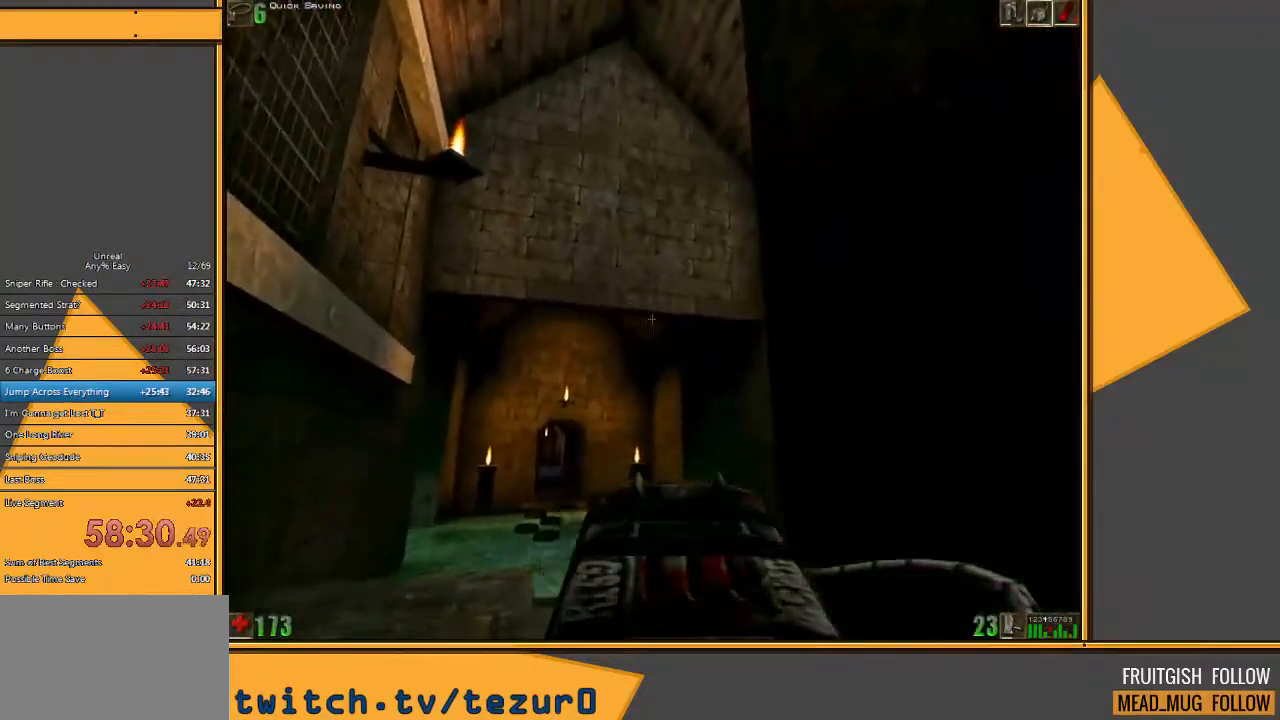
{"keys": ["w"], "mouse": [], "events": [[117, "w", "down"], [283, "d", "down"], [367, "d", "up"]]}
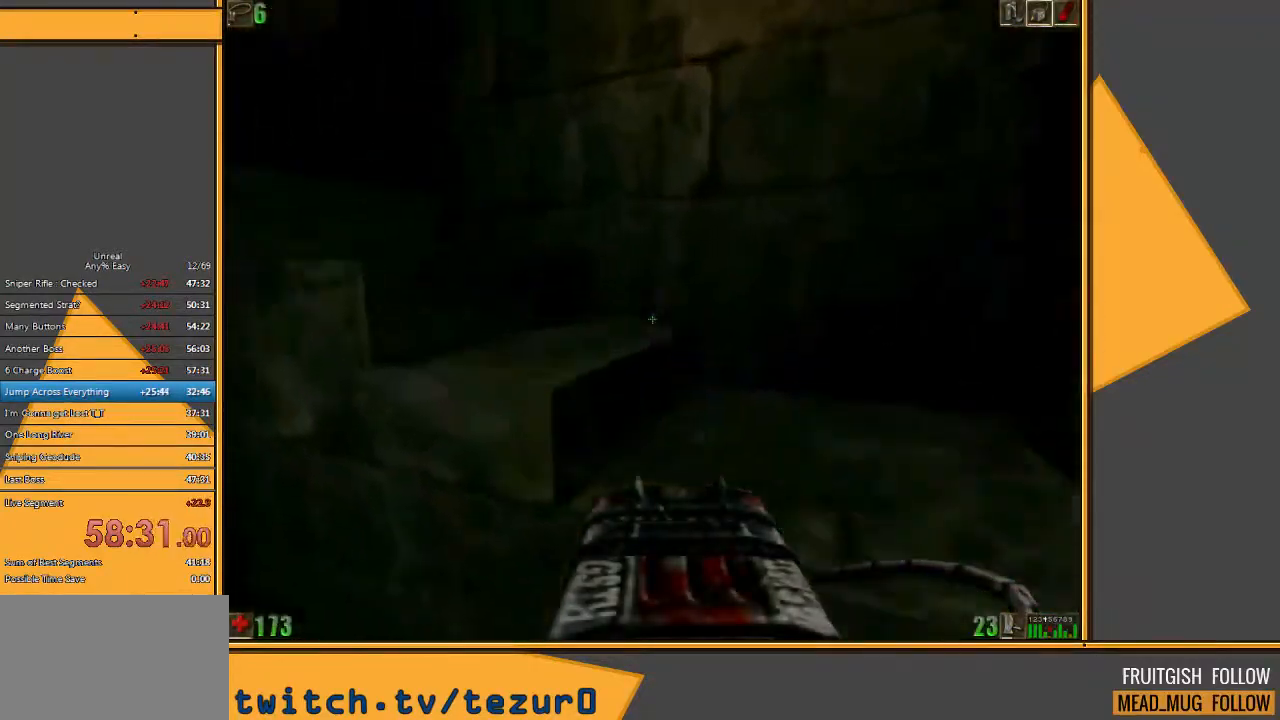
{"keys": ["d", "w"], "mouse": [], "events": [[100, "d", "down"], [167, "d", "up"], [467, "d", "down"]]}
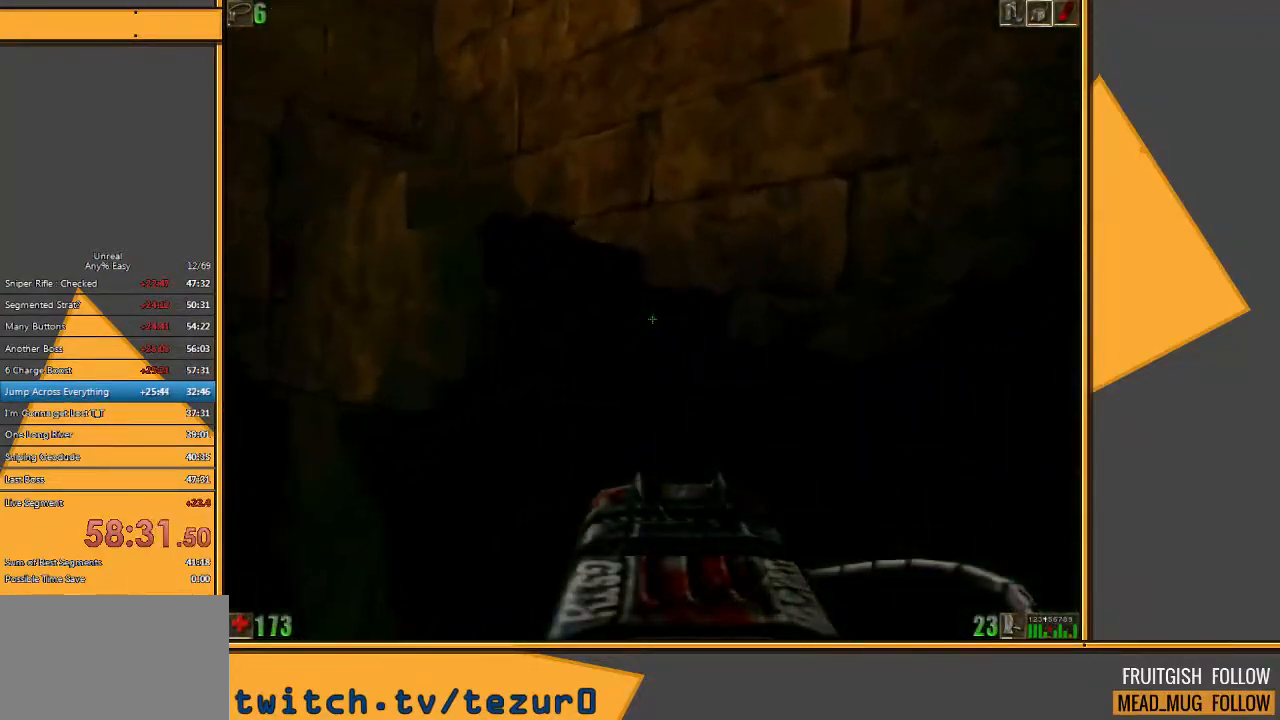
{"keys": ["d", "w"], "mouse": [], "events": [[250, "d", "up"], [417, "d", "down"]]}
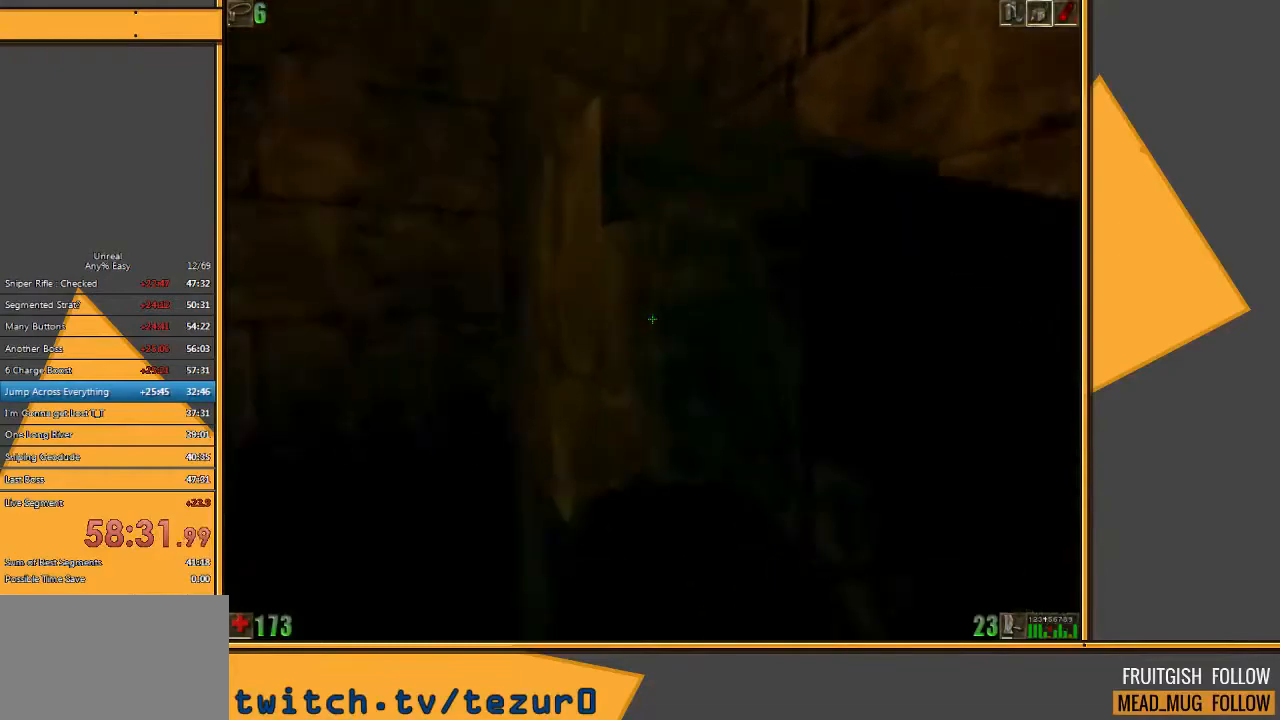
{"keys": ["w"], "mouse": [], "events": [[17, "w", "up"], [467, "w", "down"], [500, "d", "up"]]}
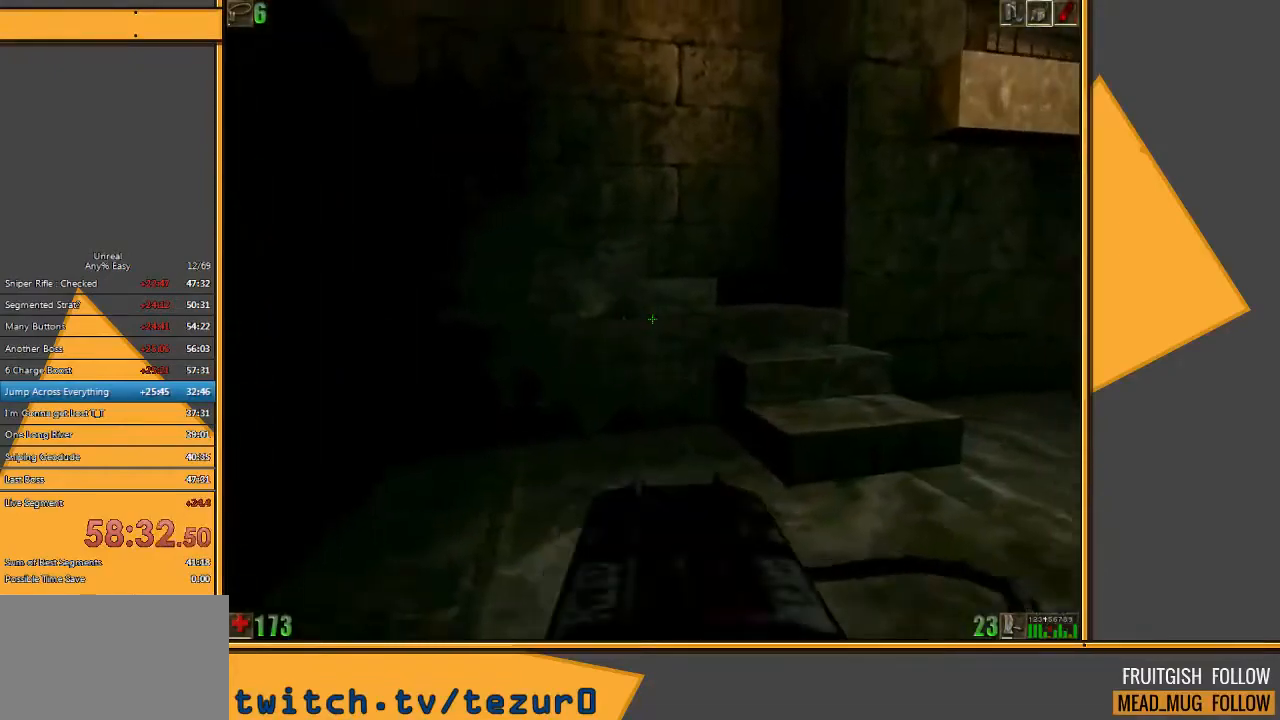
{"keys": ["w"], "mouse": [], "events": []}
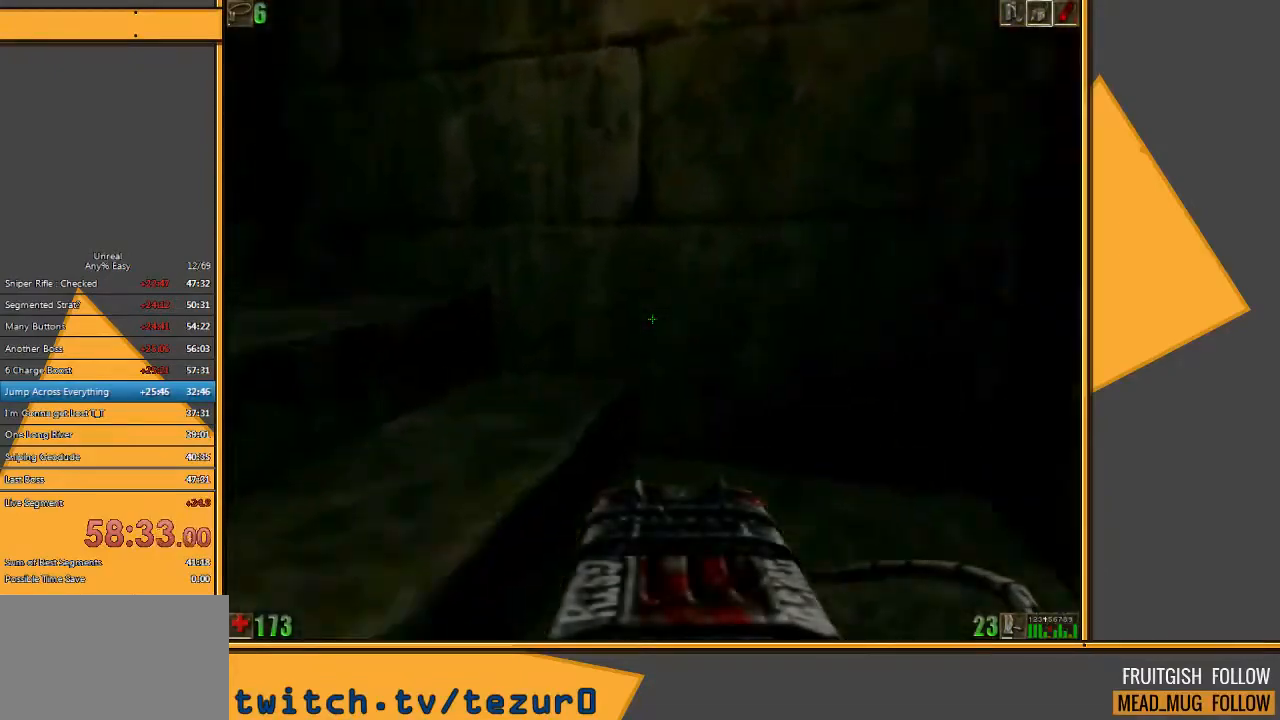
{"keys": ["d", "w"], "mouse": [], "events": [[83, "d", "down"], [183, "d", "up"], [250, "d", "down"]]}
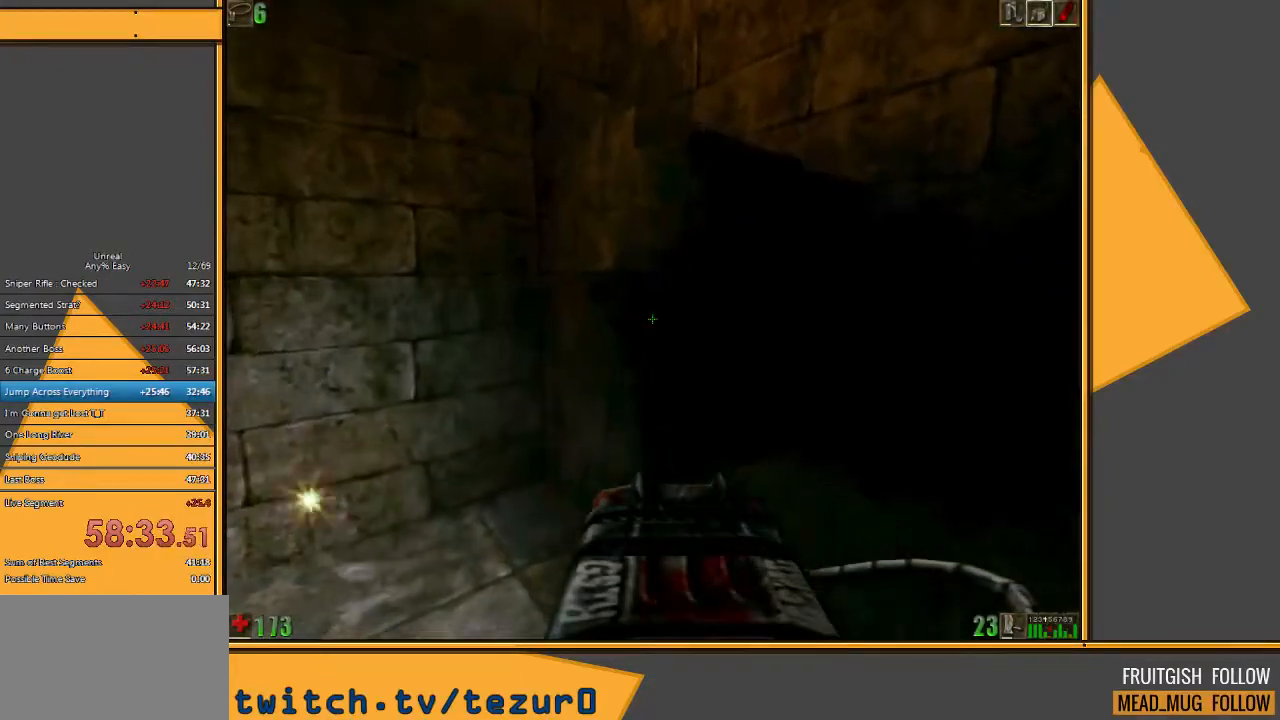
{"keys": ["w"], "mouse": [], "events": [[433, "d", "up"]]}
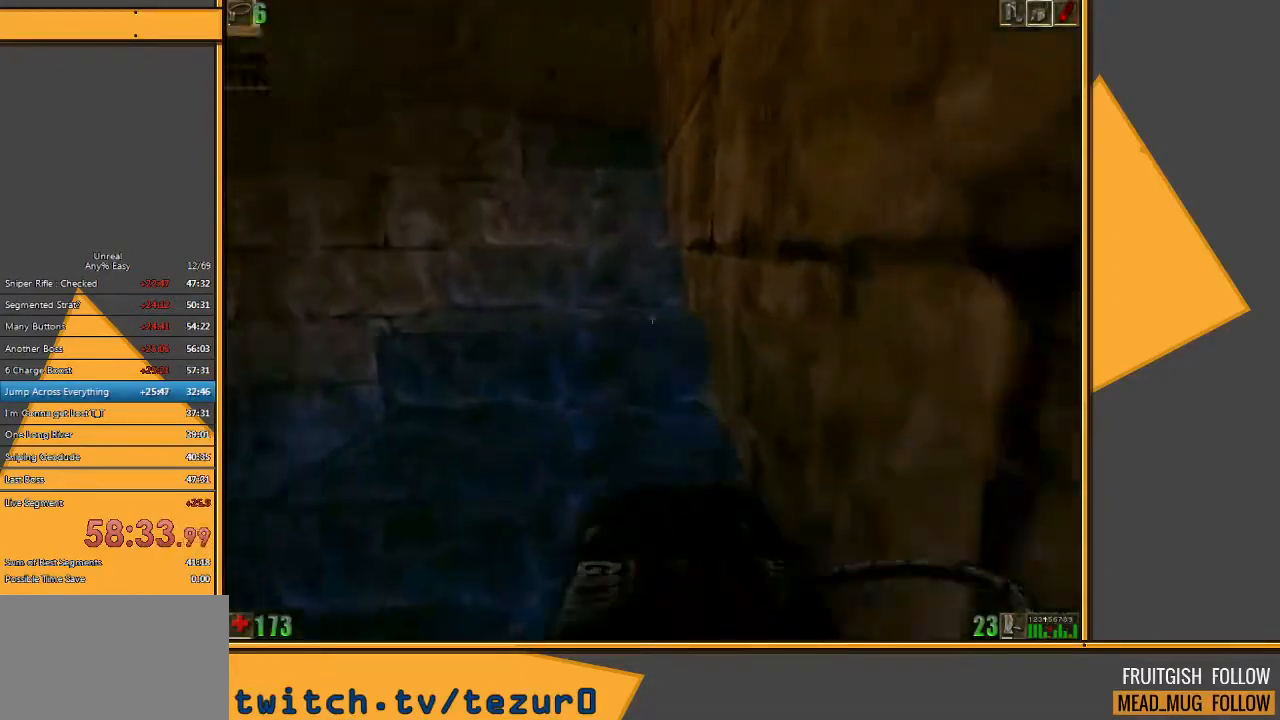
{"keys": ["a", "w"], "mouse": [], "events": [[450, "a", "down"]]}
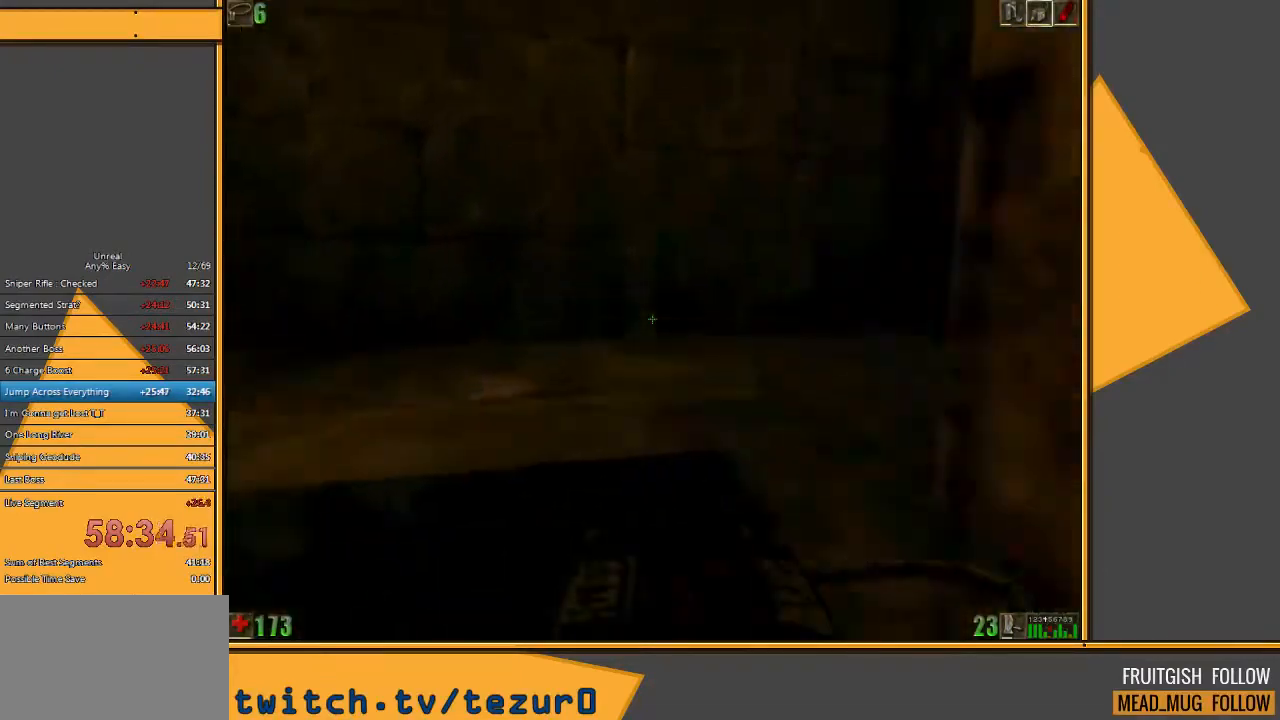
{"keys": ["w"], "mouse": [], "events": [[217, "a", "up"]]}
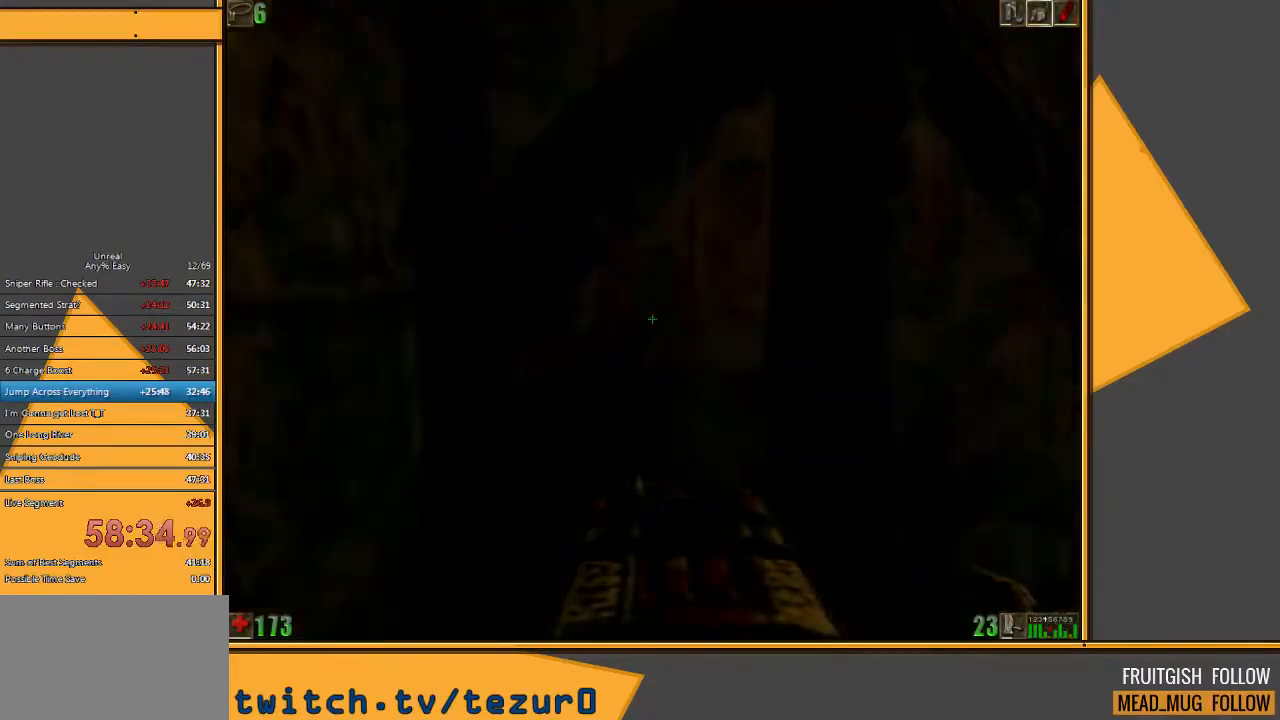
{"keys": [], "mouse": [], "events": [[400, "w", "up"]]}
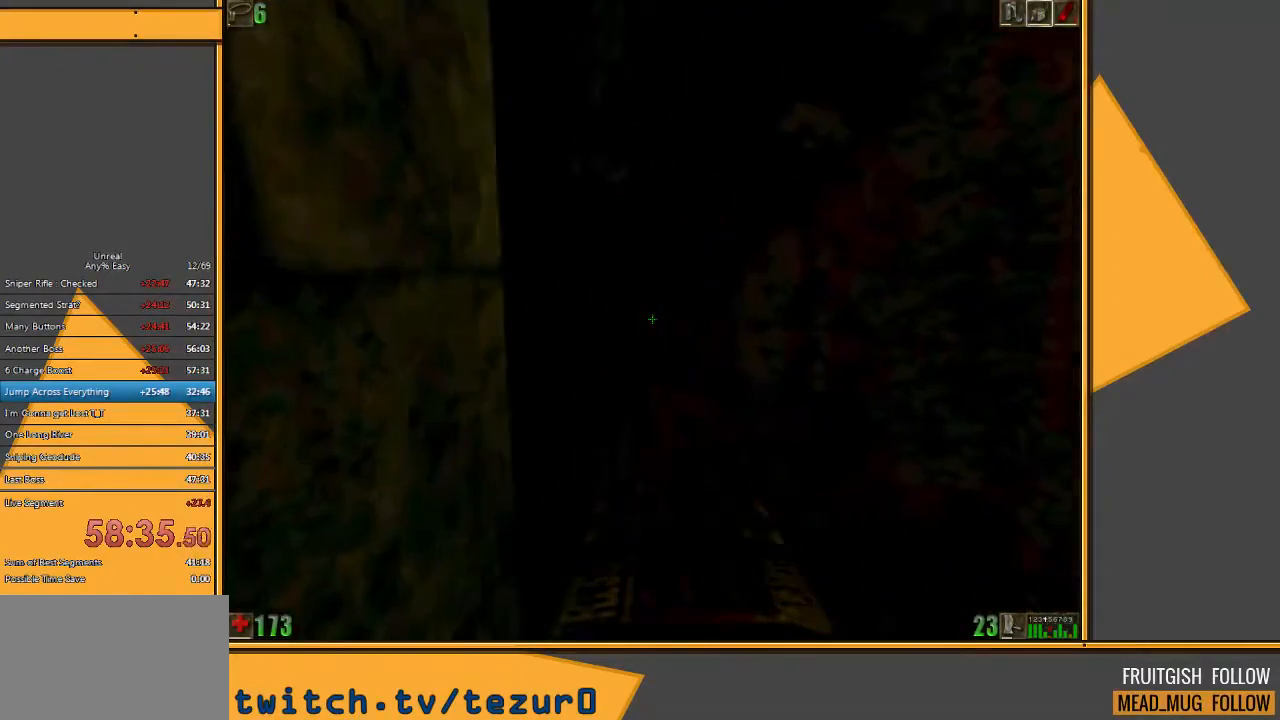
{"keys": ["w"], "mouse": [], "events": [[67, "w", "down"]]}
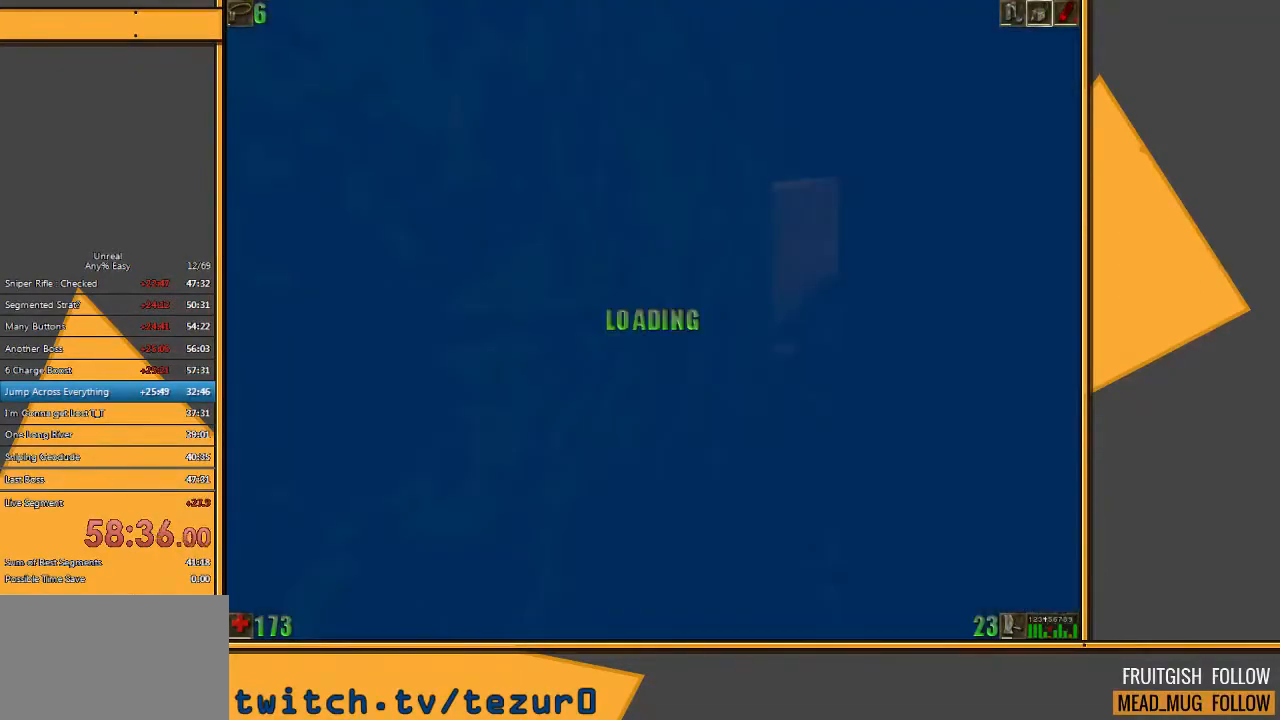
{"keys": [], "mouse": [], "events": [[50, "w", "up"]]}
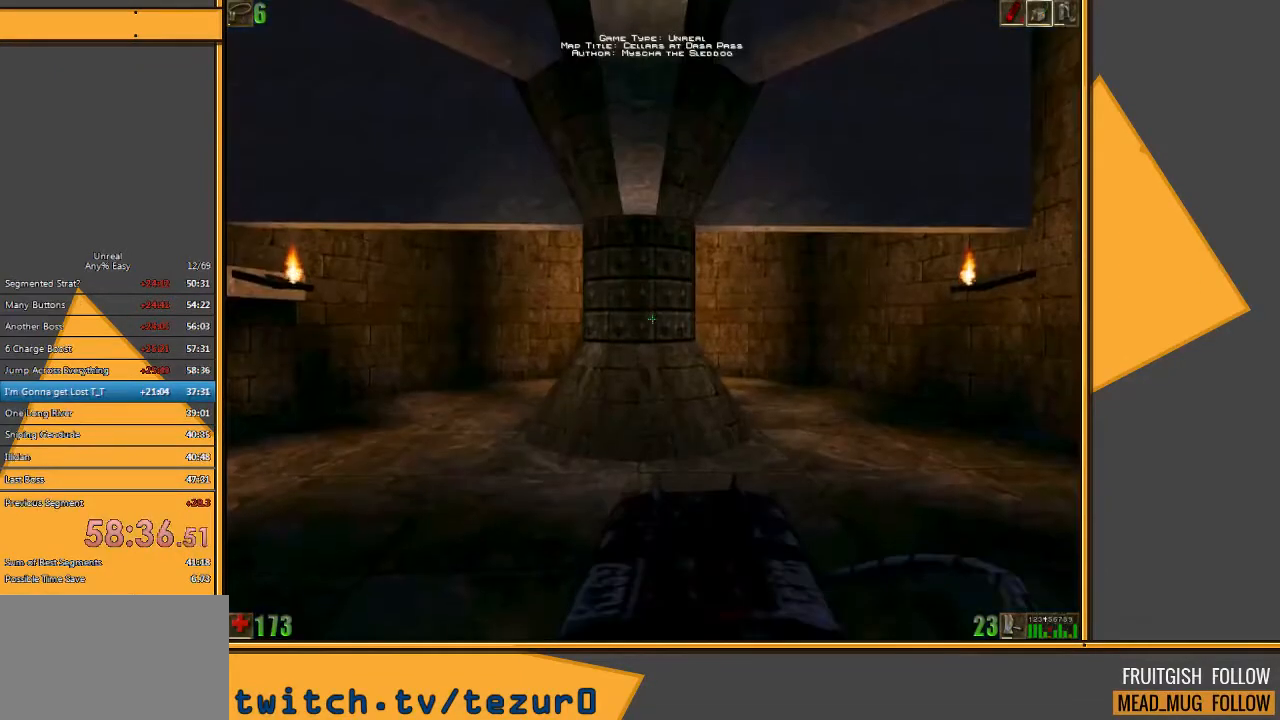
{"keys": ["a", "w"], "mouse": [], "events": [[350, "w", "down"], [483, "a", "down"]]}
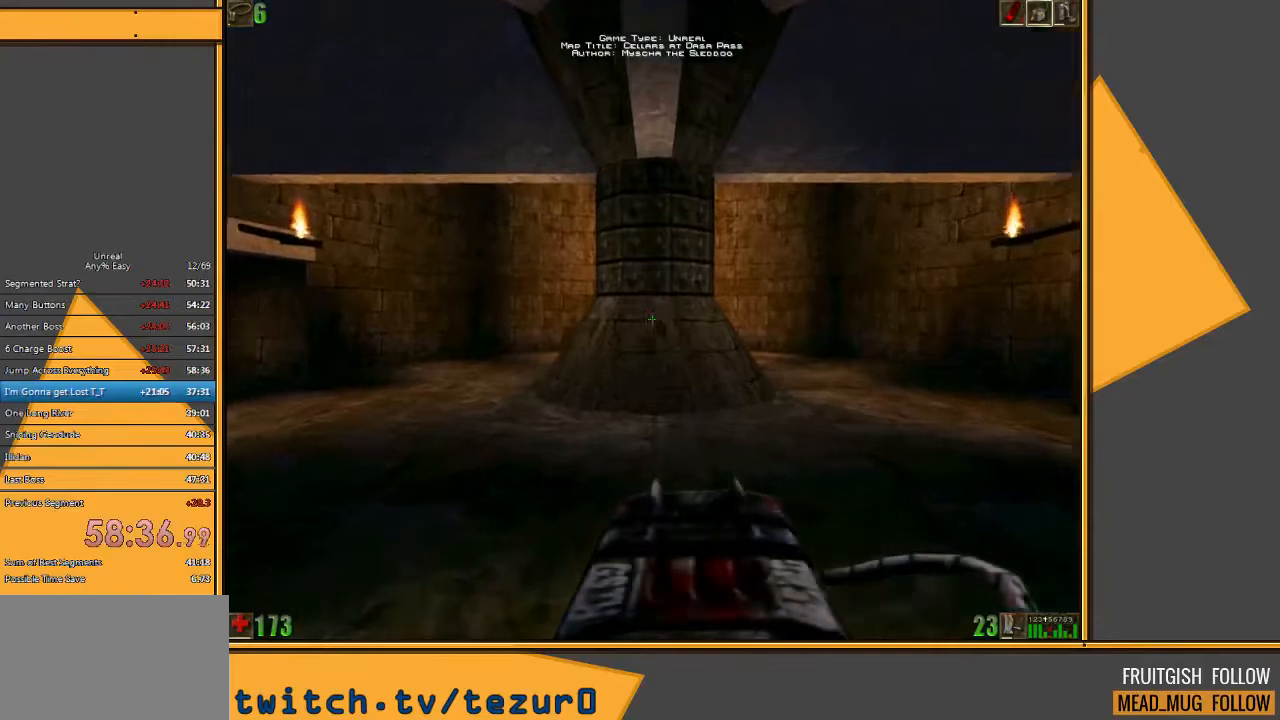
{"keys": ["w"], "mouse": [], "events": [[133, "a", "up"]]}
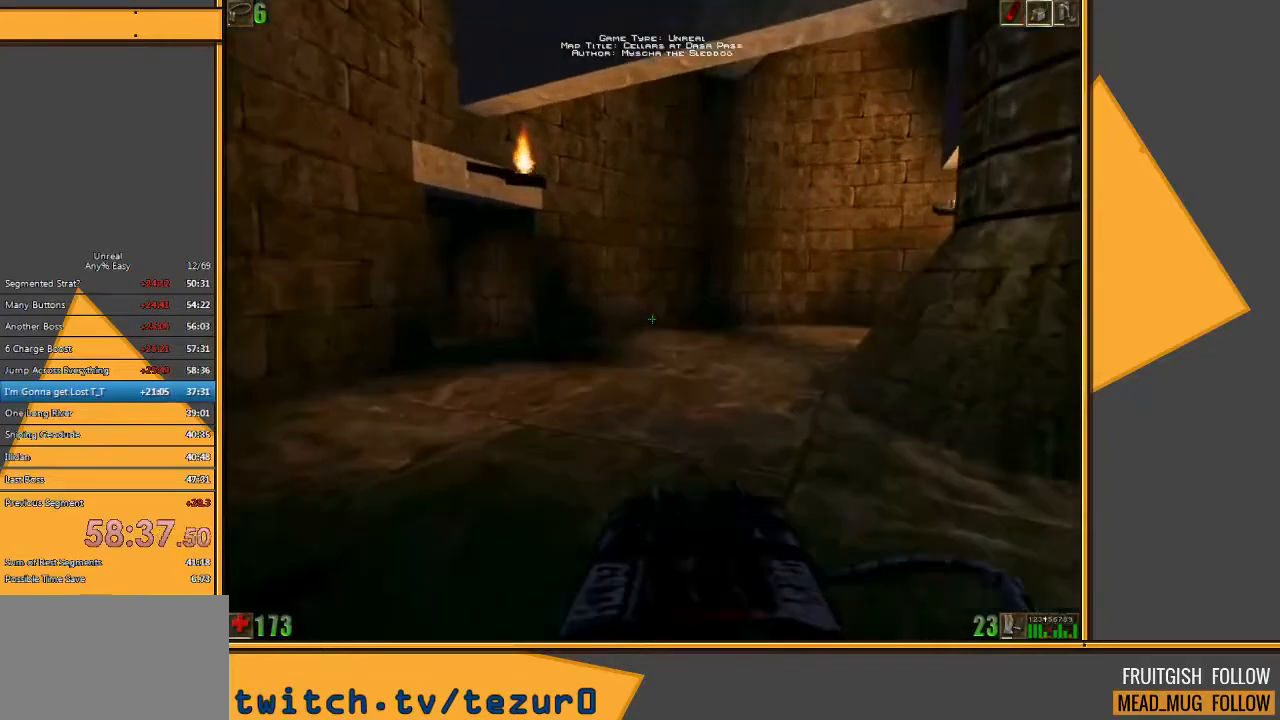
{"keys": ["a", "w"], "mouse": [], "events": [[450, "a", "down"]]}
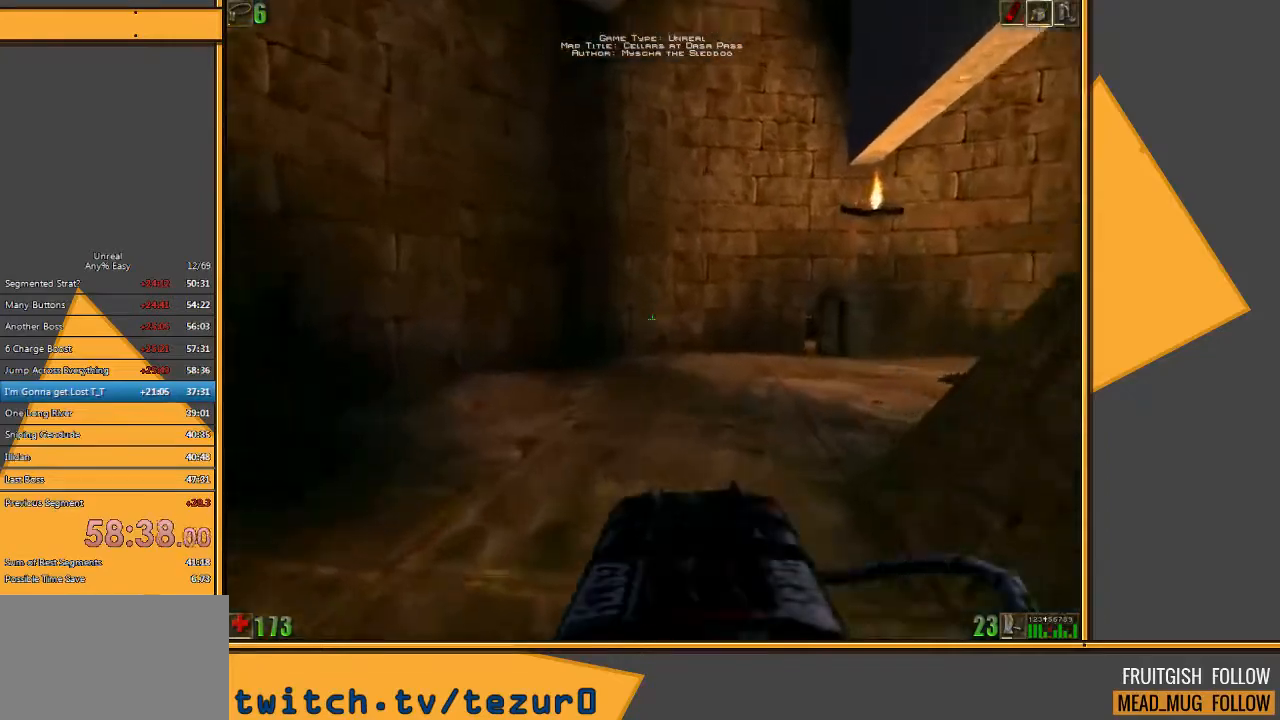
{"keys": ["w"], "mouse": [], "events": [[17, "a", "up"], [83, "a", "down"], [250, "a", "up"]]}
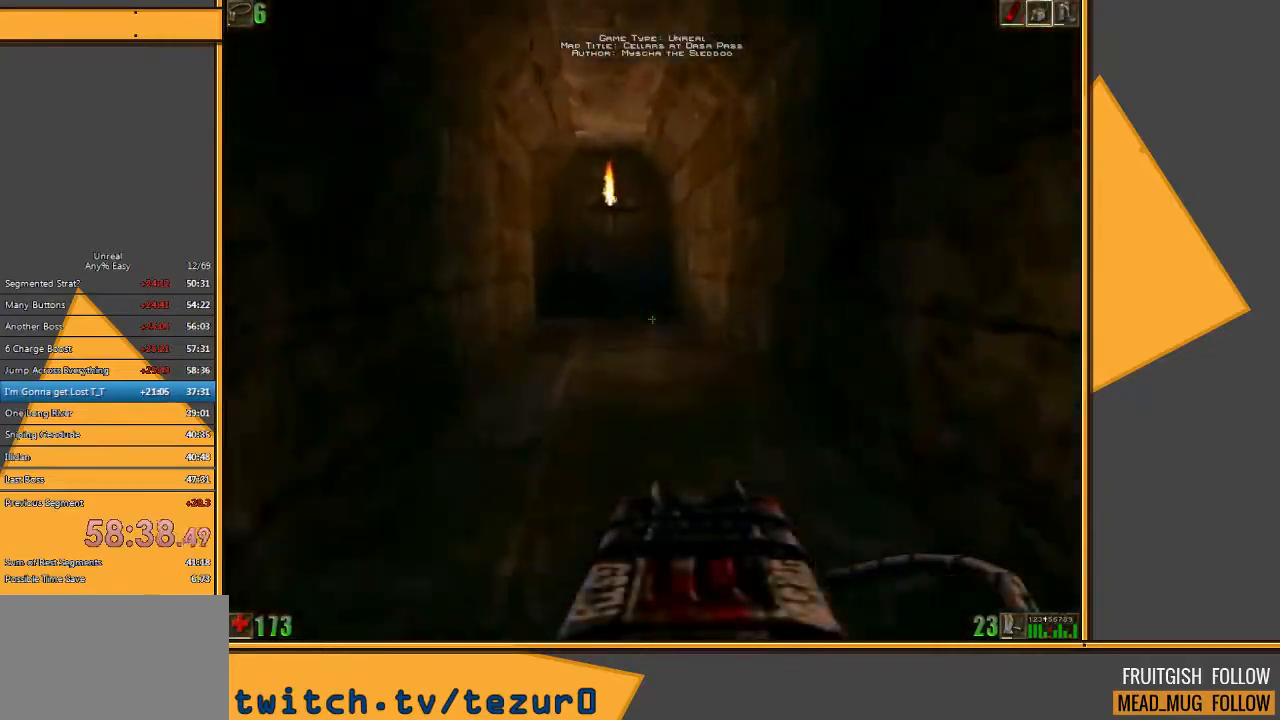
{"keys": ["d", "w"], "mouse": [], "events": [[500, "d", "down"]]}
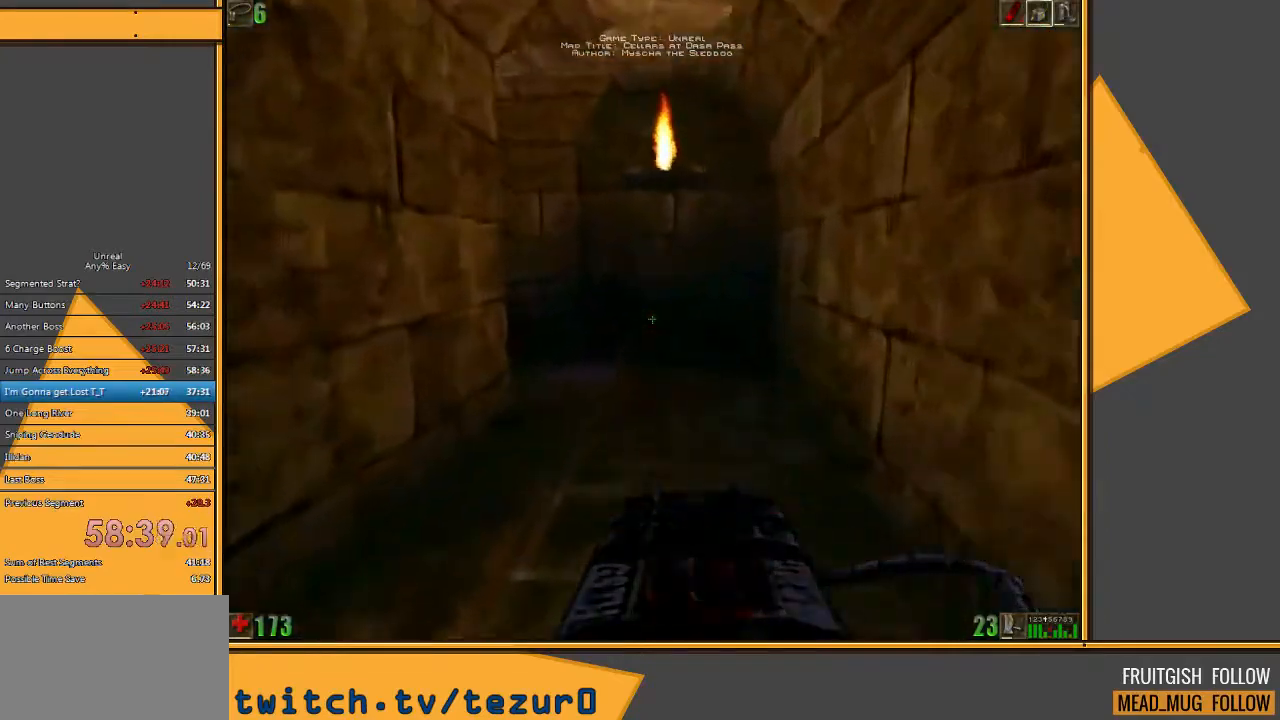
{"keys": ["w"], "mouse": [], "events": [[483, "d", "up"]]}
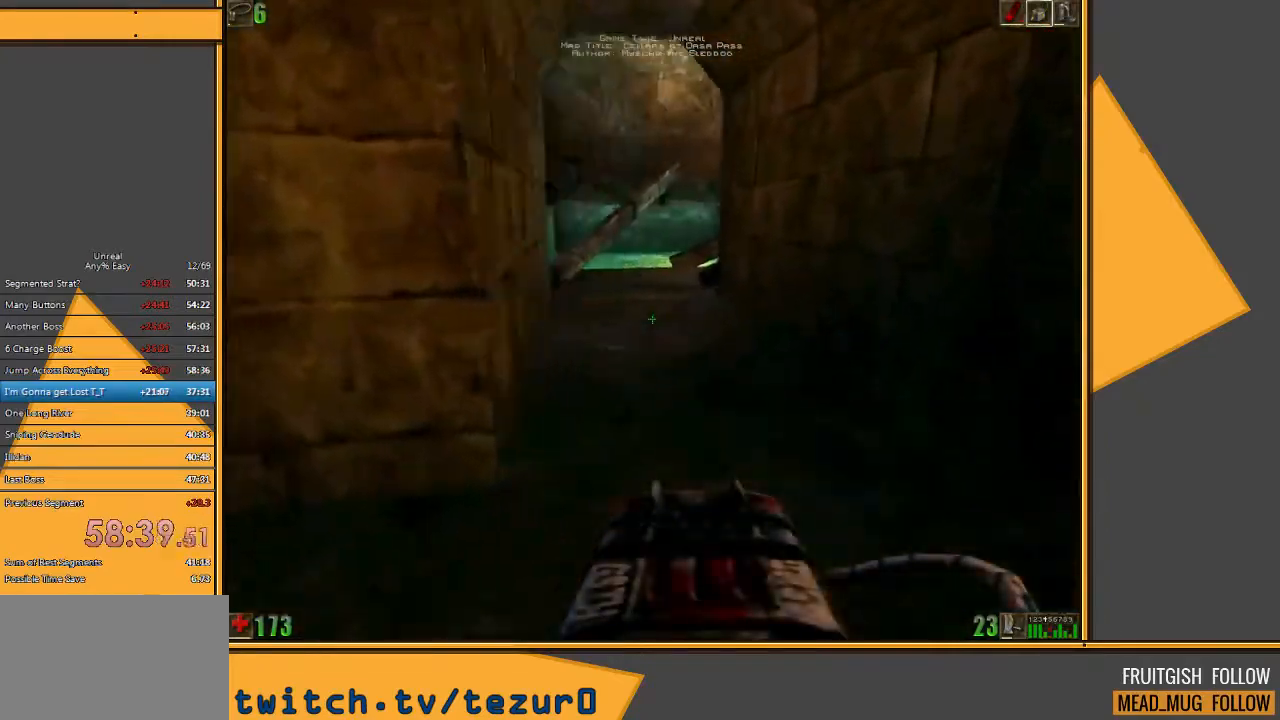
{"keys": ["a", "w"], "mouse": [], "events": [[250, "a", "down"], [383, "a", "up"], [417, "a", "down"]]}
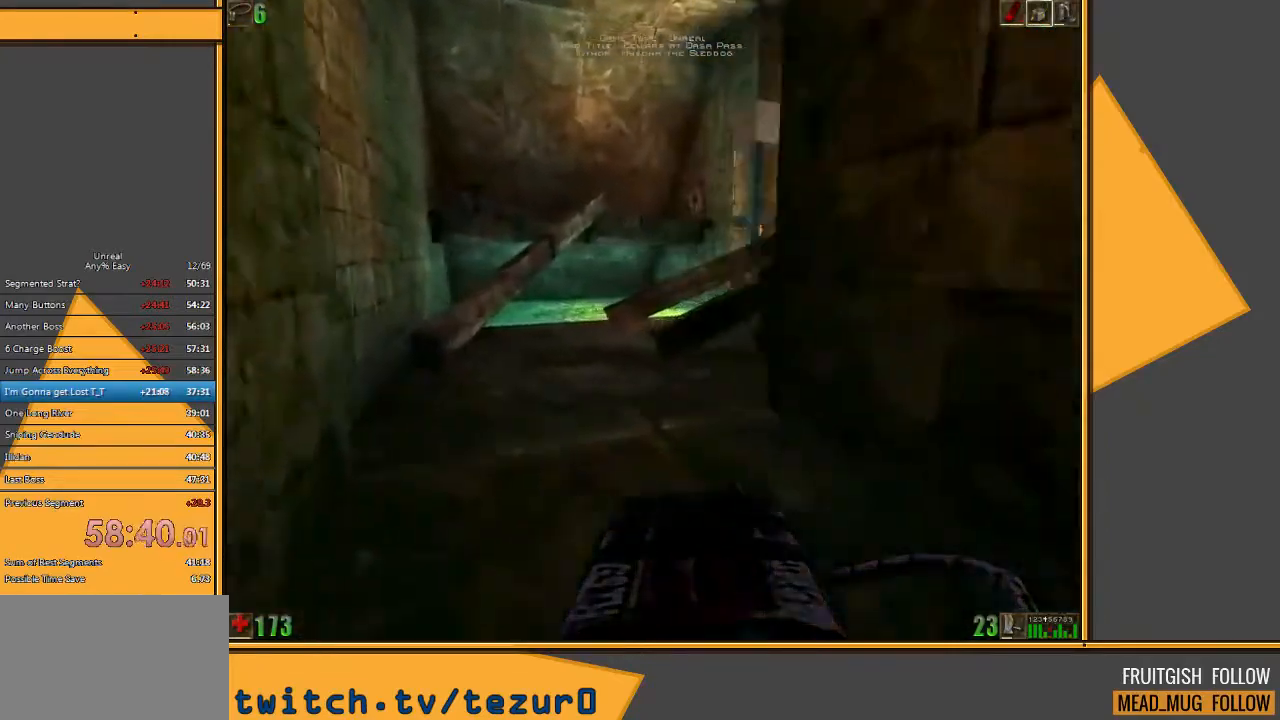
{"keys": ["a"], "mouse": [], "events": [[400, "w", "up"]]}
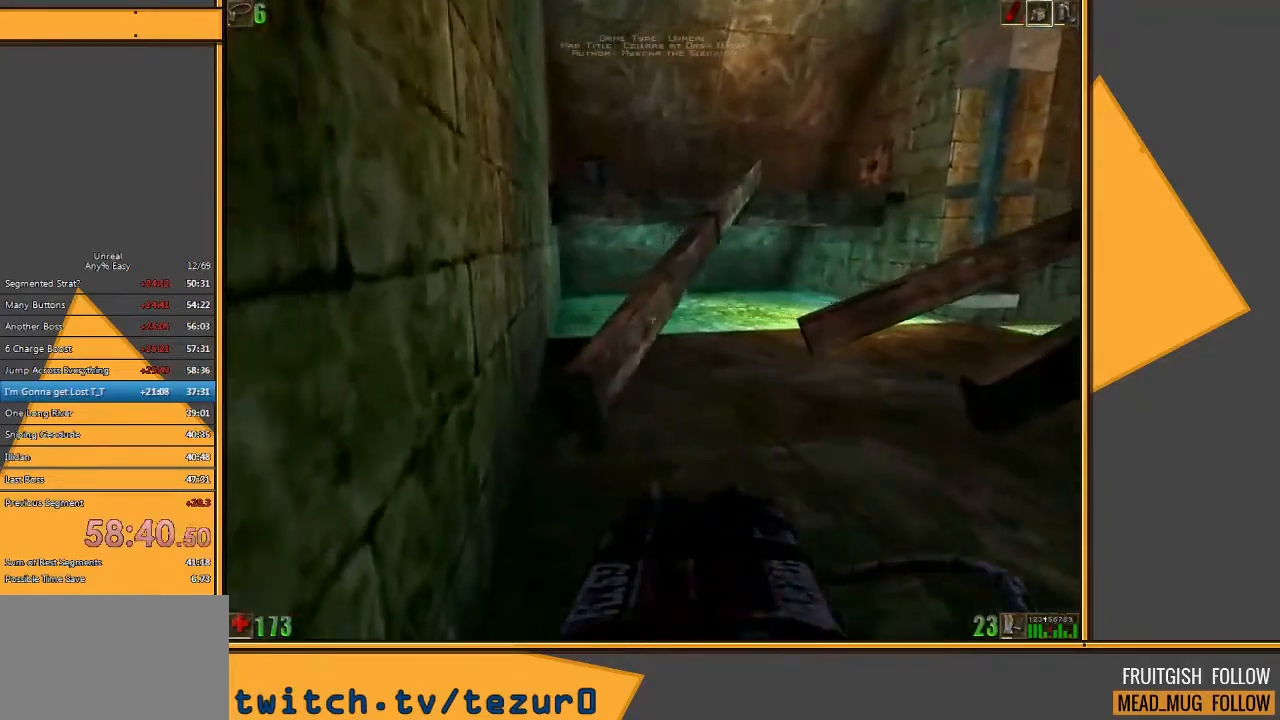
{"keys": ["w"], "mouse": [], "events": [[167, "w", "down"], [383, "a", "up"]]}
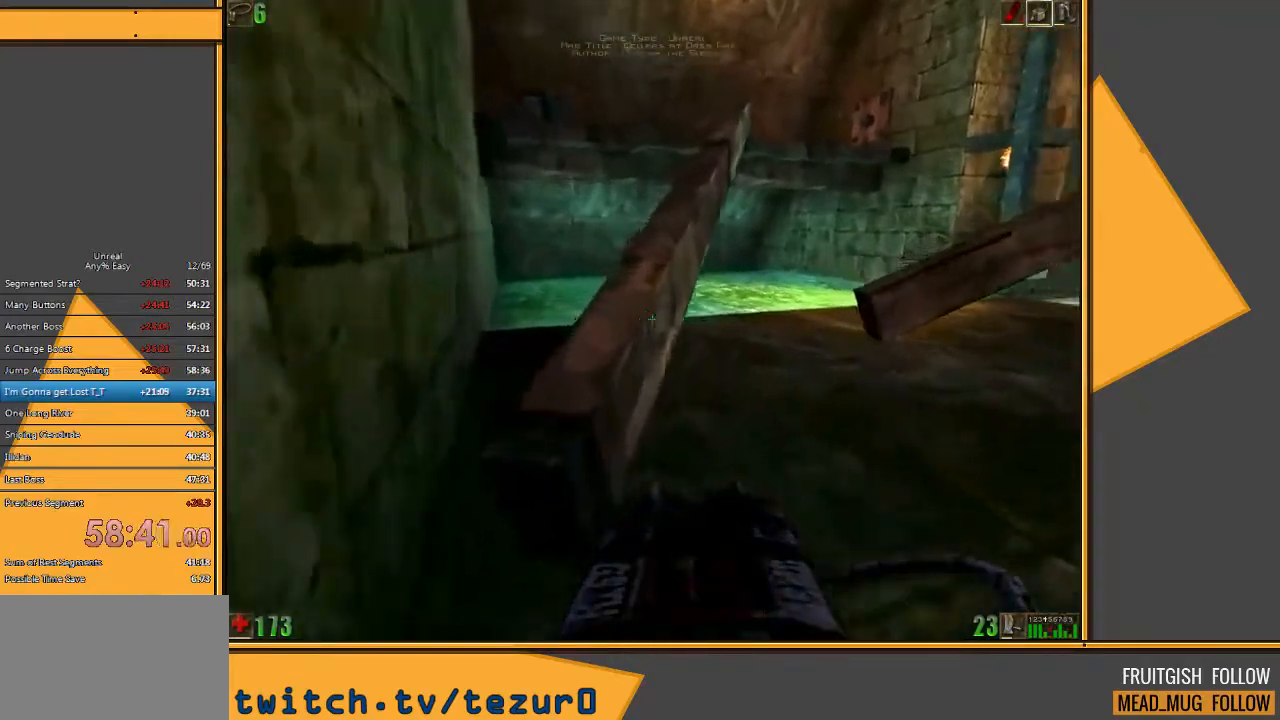
{"keys": ["w"], "mouse": [], "events": [[17, "space", "down"], [117, "space", "up"]]}
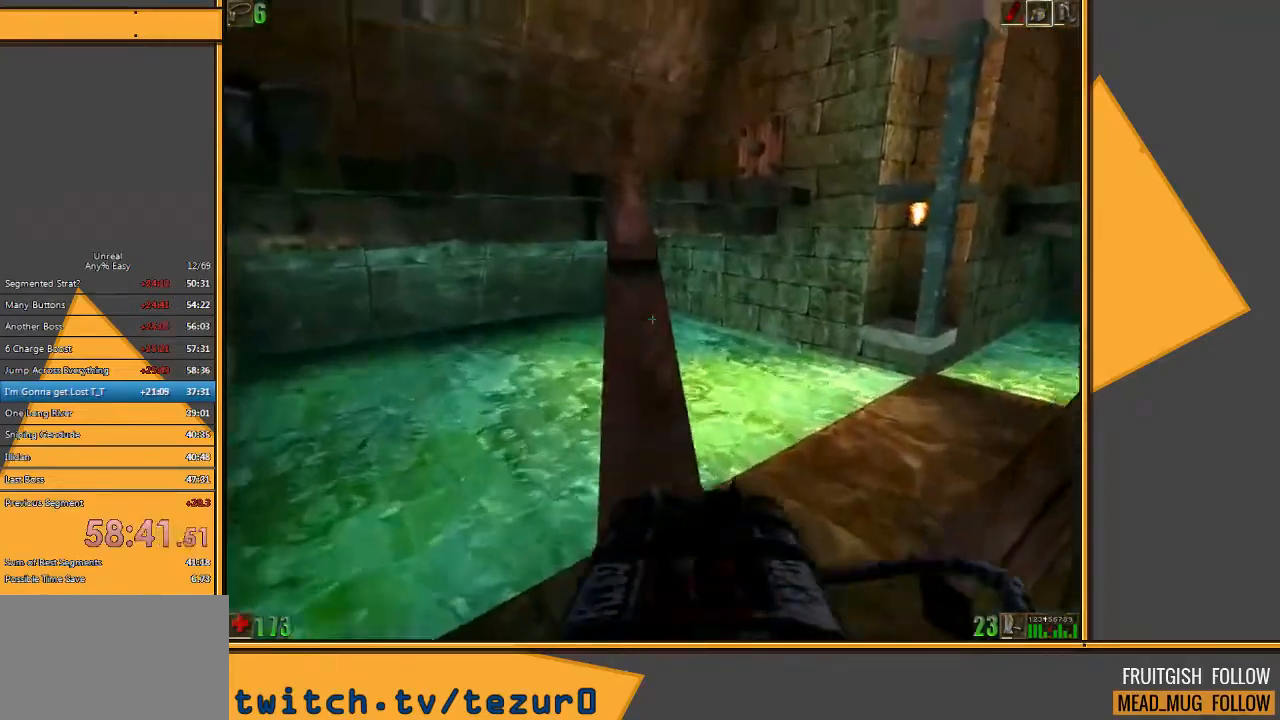
{"keys": ["w"], "mouse": [], "events": []}
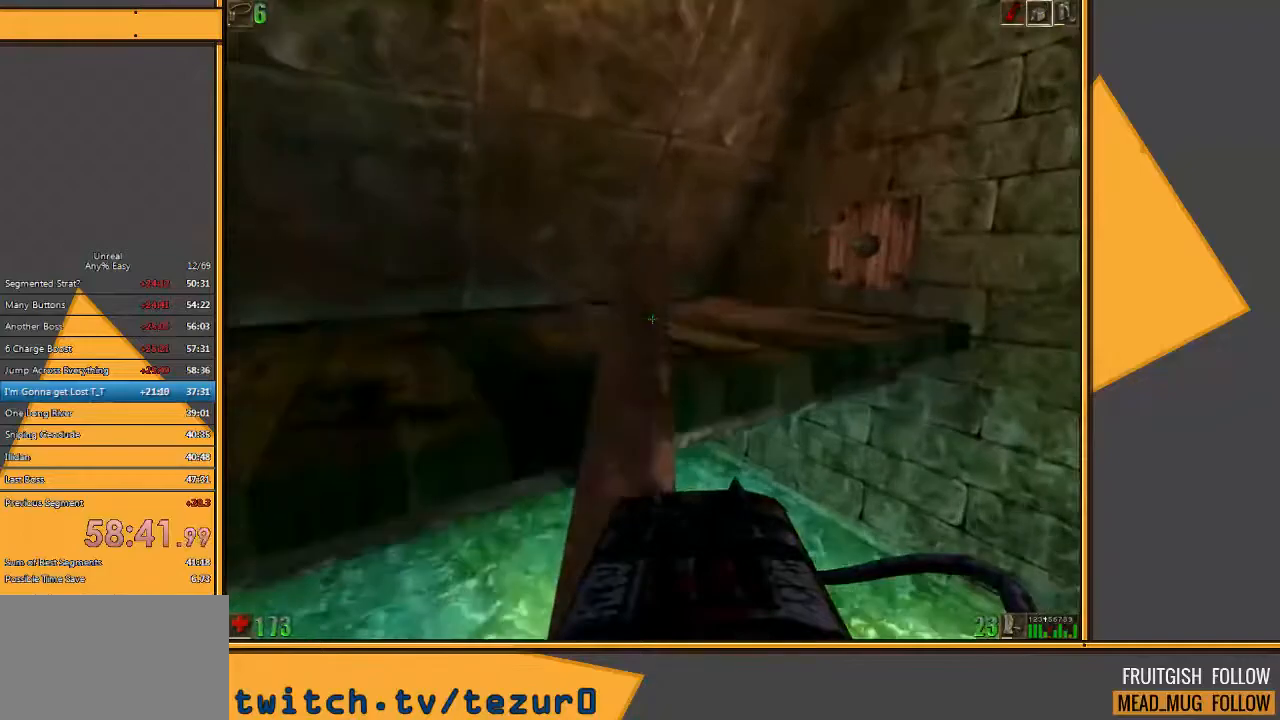
{"keys": ["w"], "mouse": [], "events": []}
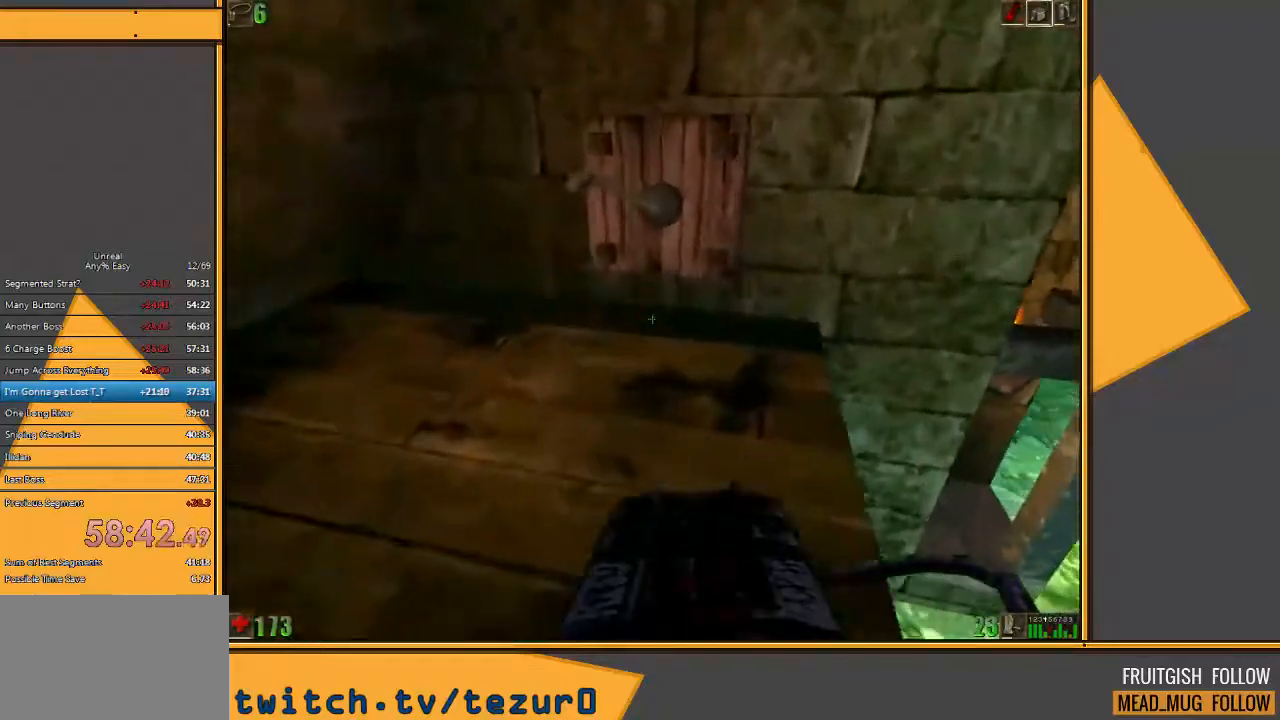
{"keys": ["s"], "mouse": [], "events": [[317, "w", "up"], [417, "s", "down"]]}
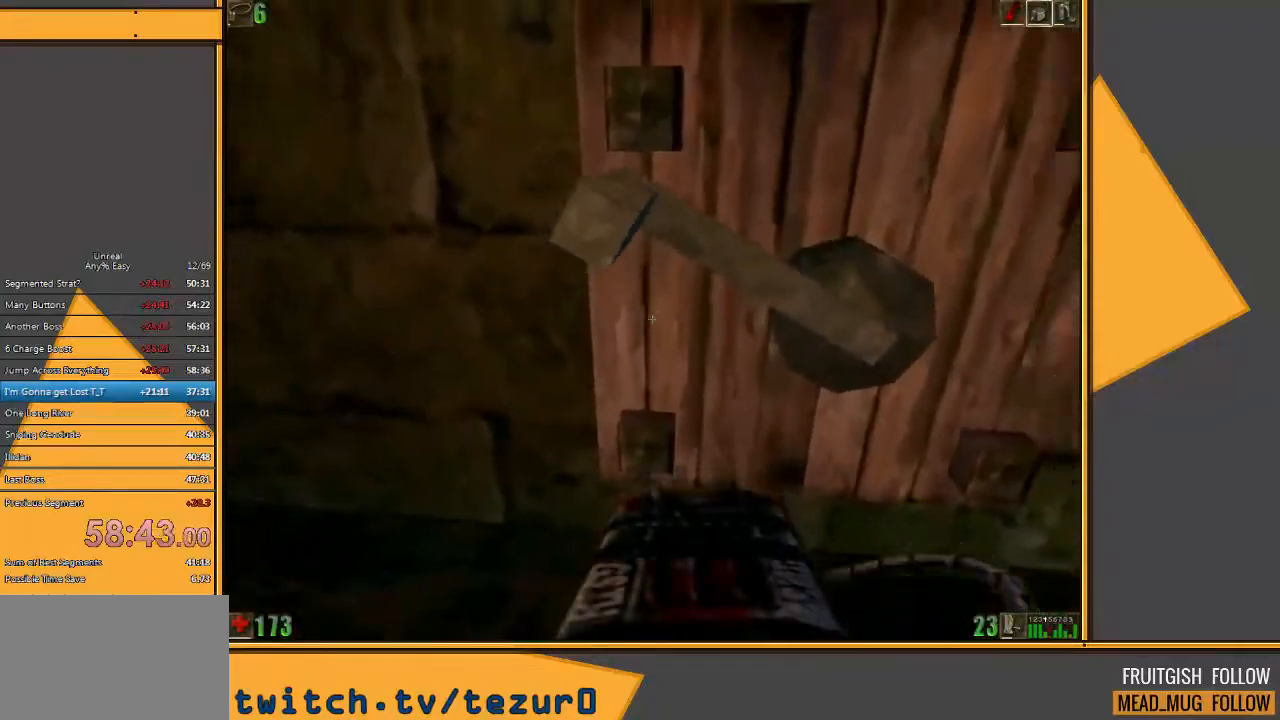
{"keys": ["w"], "mouse": [], "events": [[333, "s", "up"], [433, "w", "down"]]}
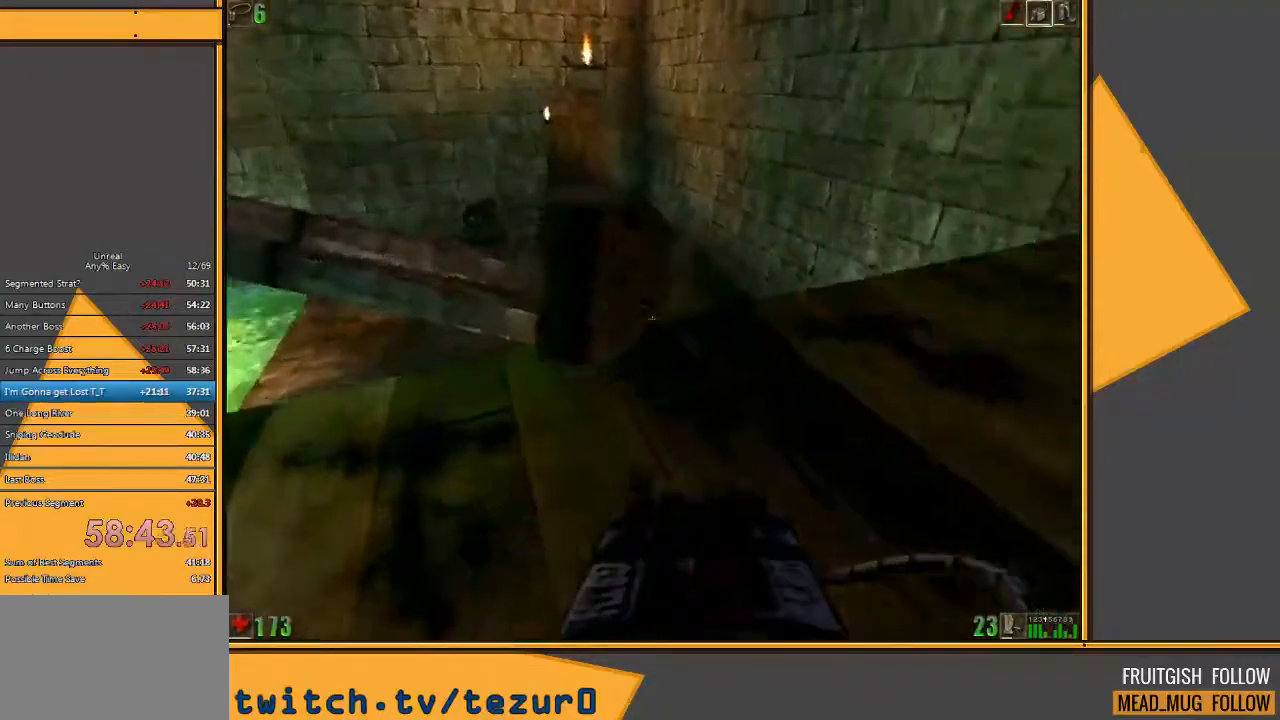
{"keys": ["w"], "mouse": [], "events": [[67, "space", "down"], [183, "space", "up"], [317, "a", "down"], [483, "a", "up"]]}